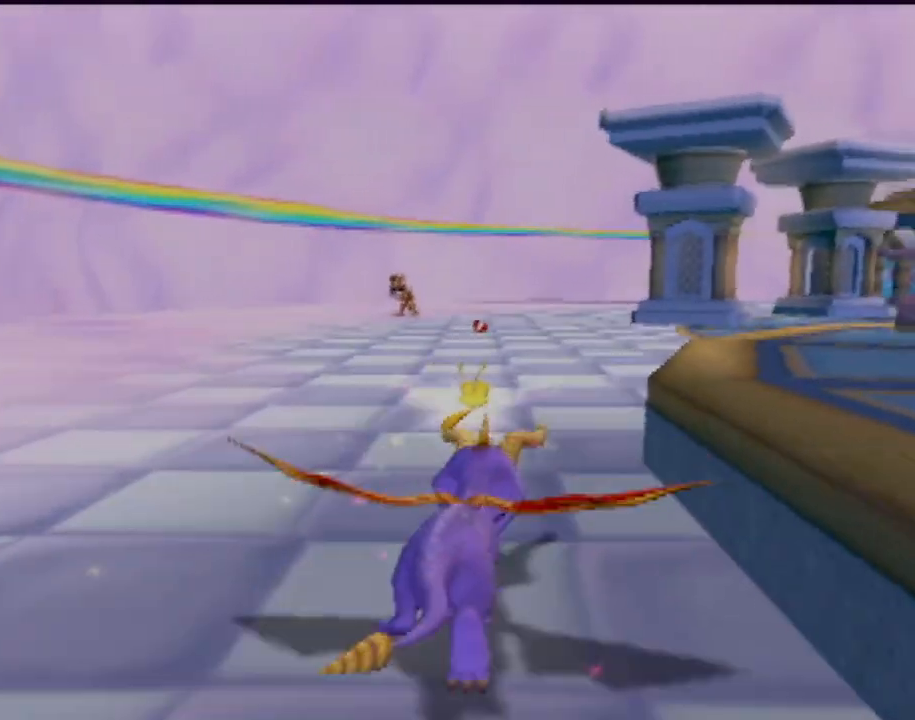
Gameplay with a controller (PlayStation layout); each line is a JSON object with the inputs held at the frame after it. "events" lists button and stick changes between this image and that frame as [ms after this image, input, new state], when the widget could be followed in between. Not read: L3 R3 right_stick.
{"buttons": ["SQUARE"], "left_stick": "center", "events": []}
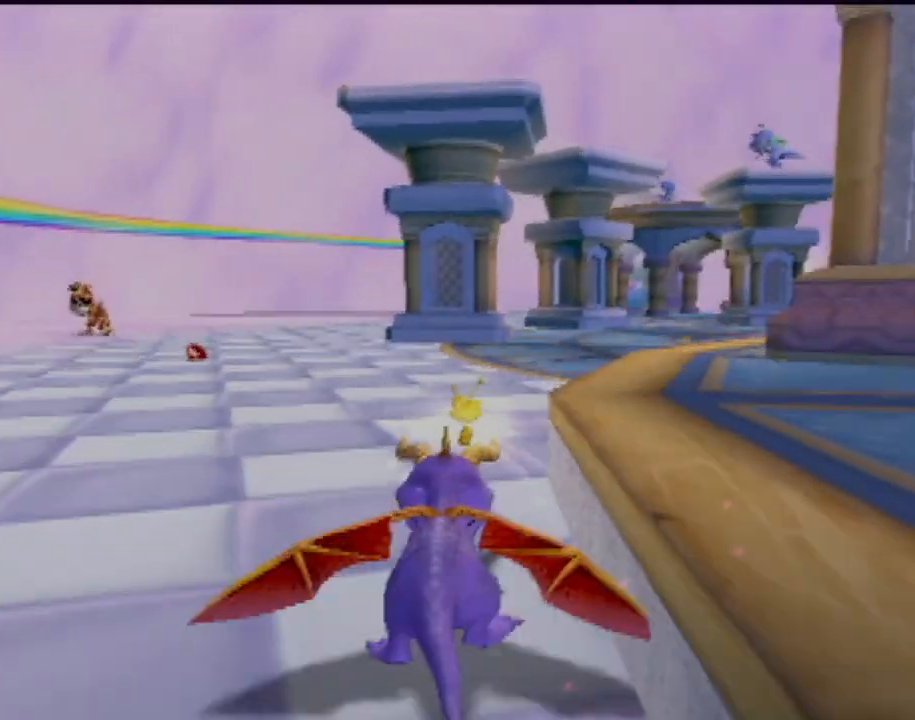
{"buttons": [], "left_stick": "center", "events": [[317, "SQUARE", "up"]]}
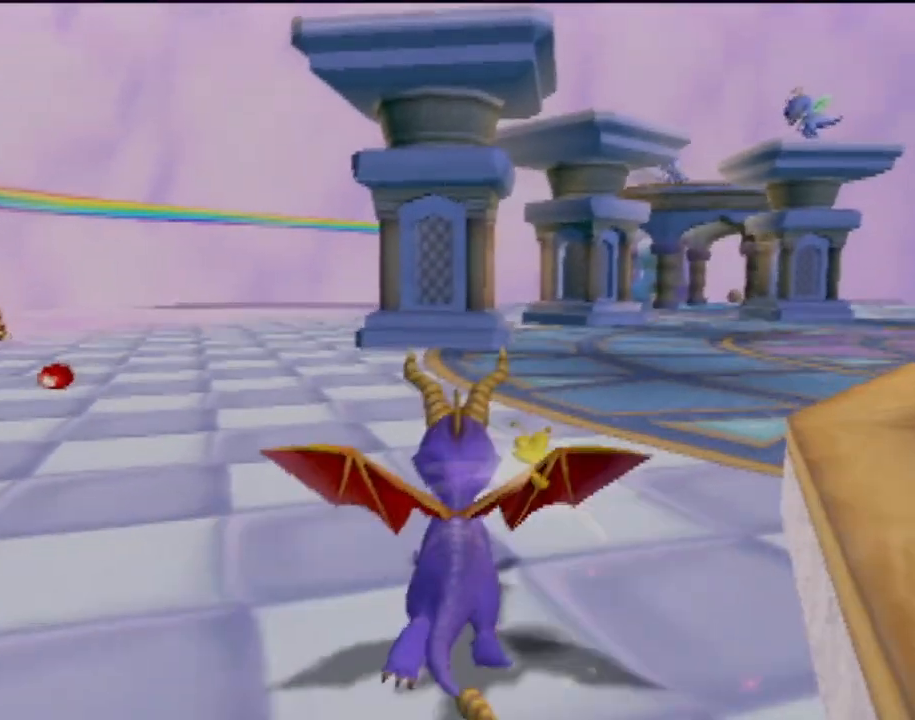
{"buttons": [], "left_stick": "center", "events": []}
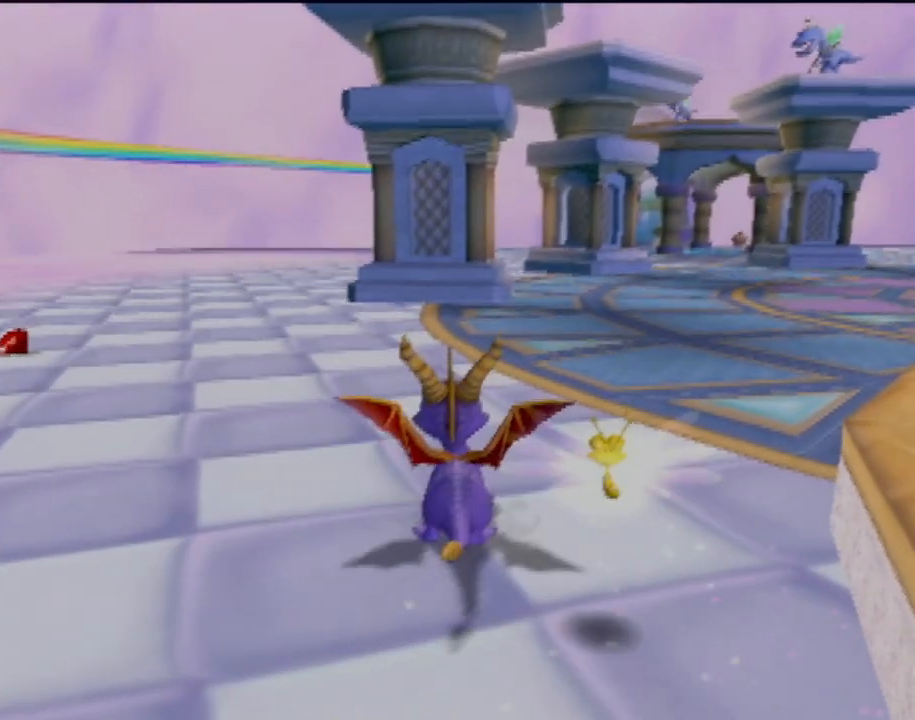
{"buttons": [], "left_stick": "center", "events": []}
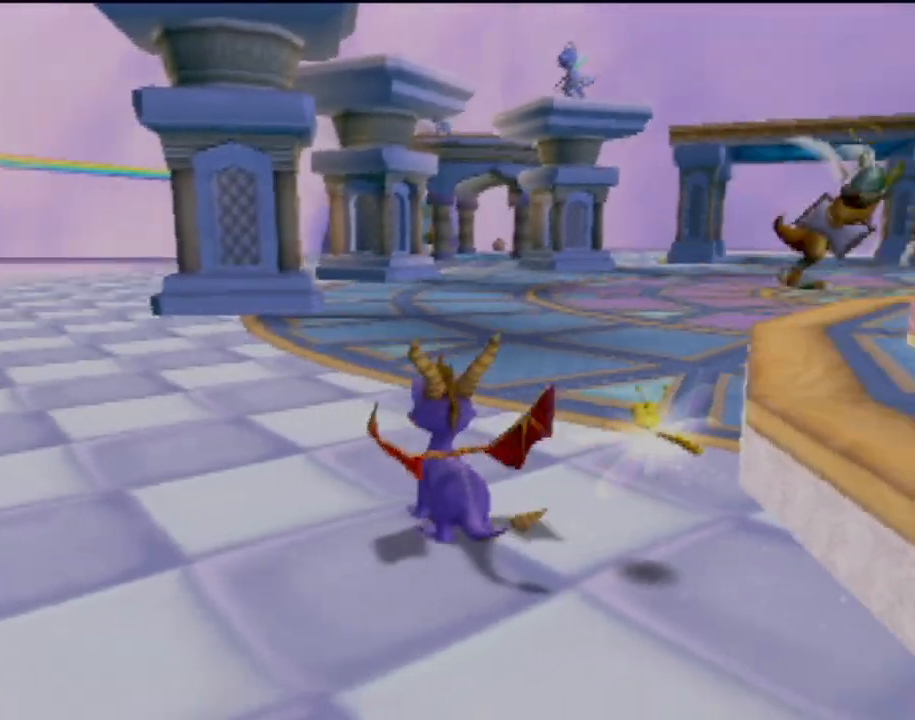
{"buttons": [], "left_stick": "center", "events": []}
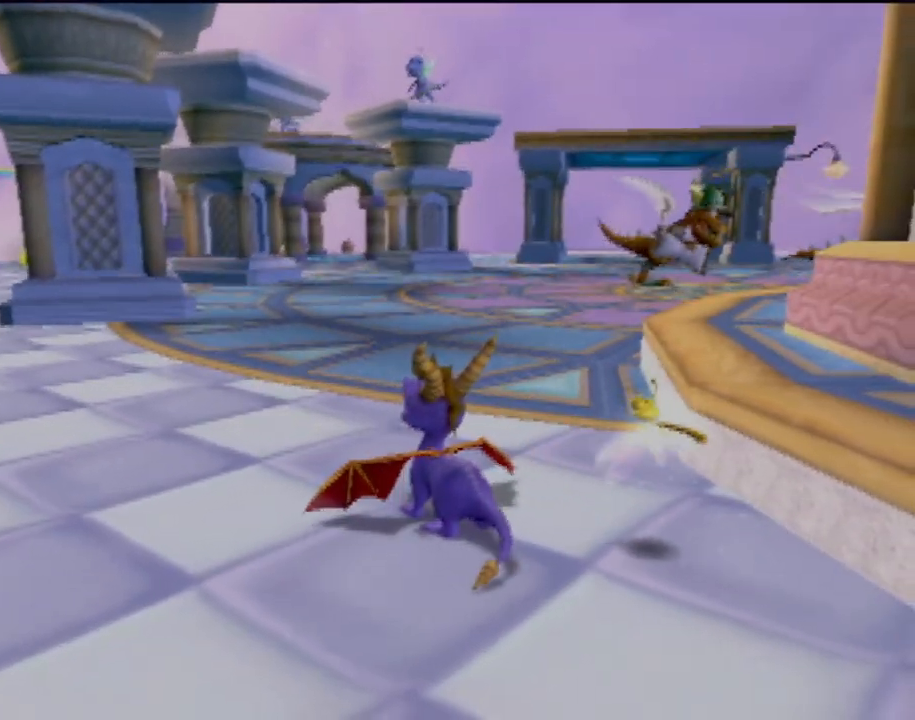
{"buttons": [], "left_stick": "center", "events": []}
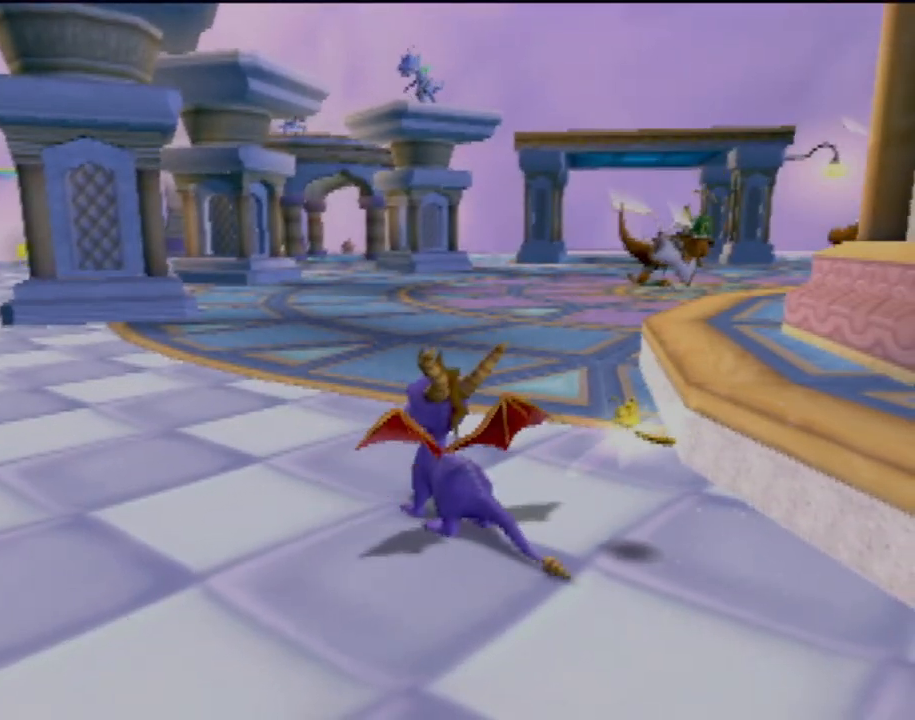
{"buttons": [], "left_stick": "up", "events": [[67, "left_stick", "up"]]}
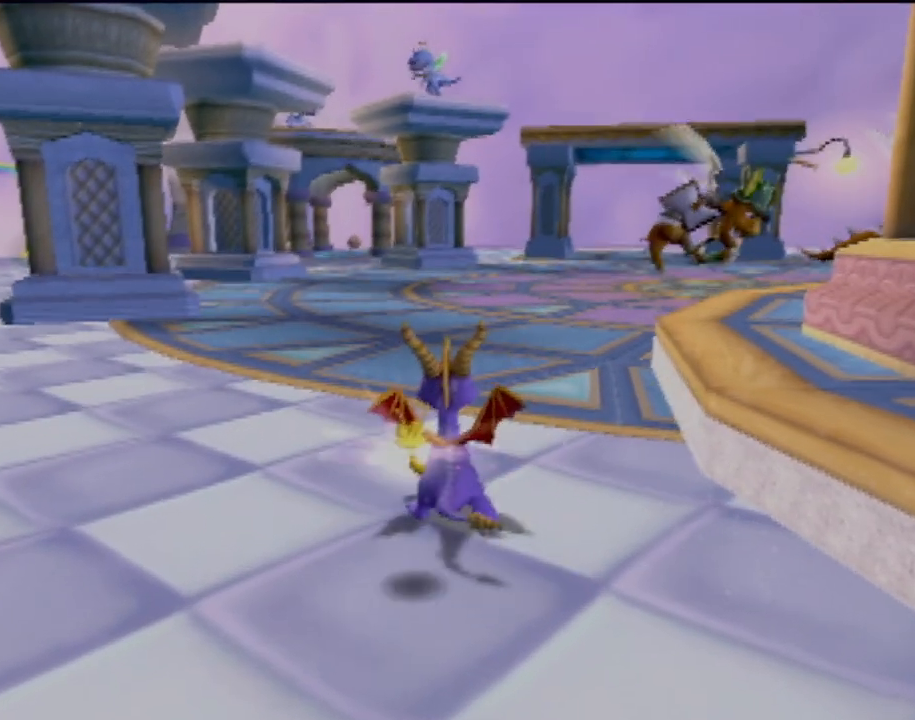
{"buttons": ["SQUARE"], "left_stick": "center", "events": [[333, "SQUARE", "down"], [484, "left_stick", "center"]]}
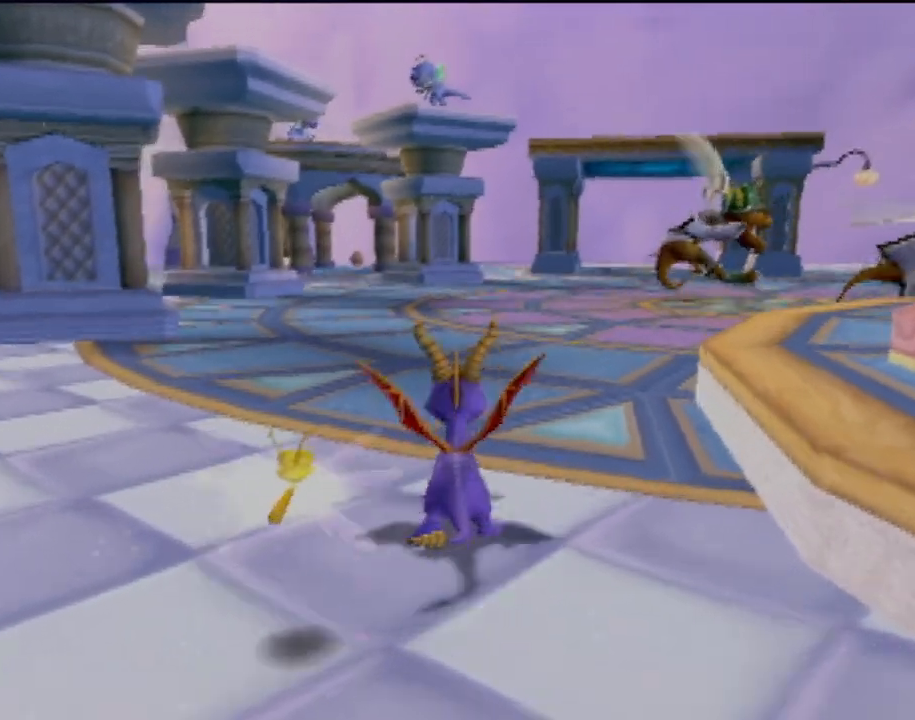
{"buttons": ["CROSS", "SQUARE"], "left_stick": "left", "events": [[267, "CROSS", "down"], [384, "left_stick", "left"]]}
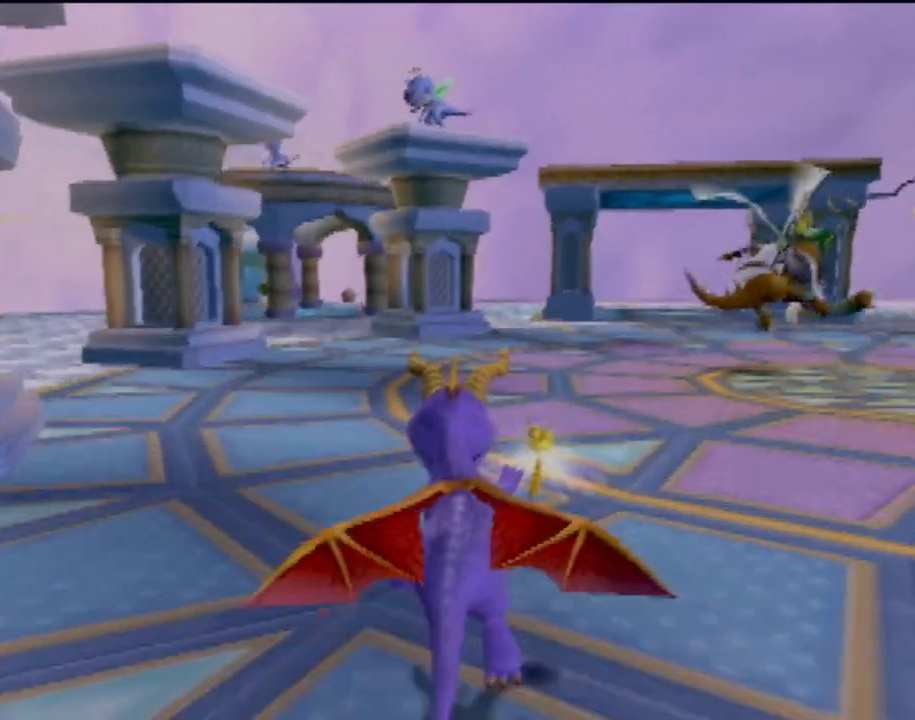
{"buttons": ["SQUARE"], "left_stick": "left", "events": [[16, "left_stick", "center"], [33, "CROSS", "up"], [167, "left_stick", "left"]]}
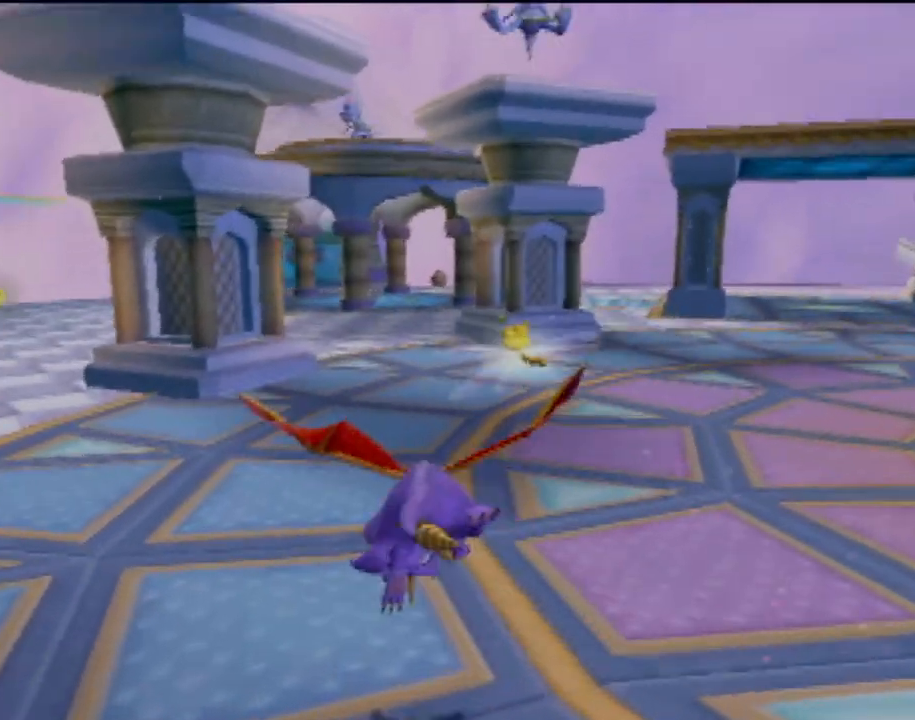
{"buttons": ["SQUARE"], "left_stick": "up-left", "events": [[100, "left_stick", "center"], [467, "left_stick", "up-left"]]}
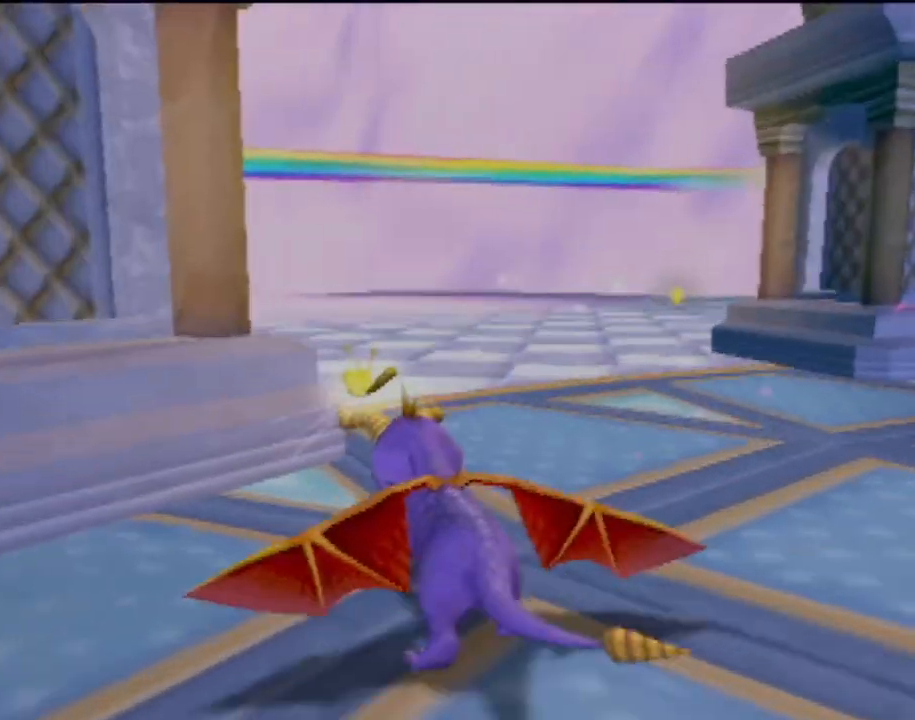
{"buttons": ["SQUARE"], "left_stick": "center", "events": [[66, "left_stick", "center"], [217, "left_stick", "right"], [433, "left_stick", "center"]]}
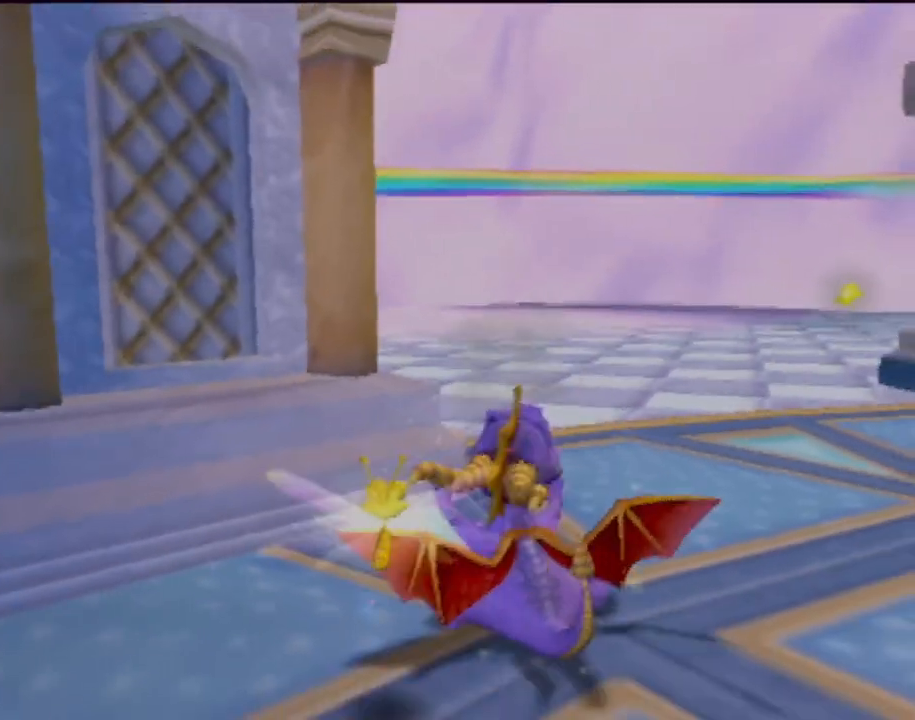
{"buttons": [], "left_stick": "left", "events": [[84, "SQUARE", "up"], [234, "left_stick", "left"]]}
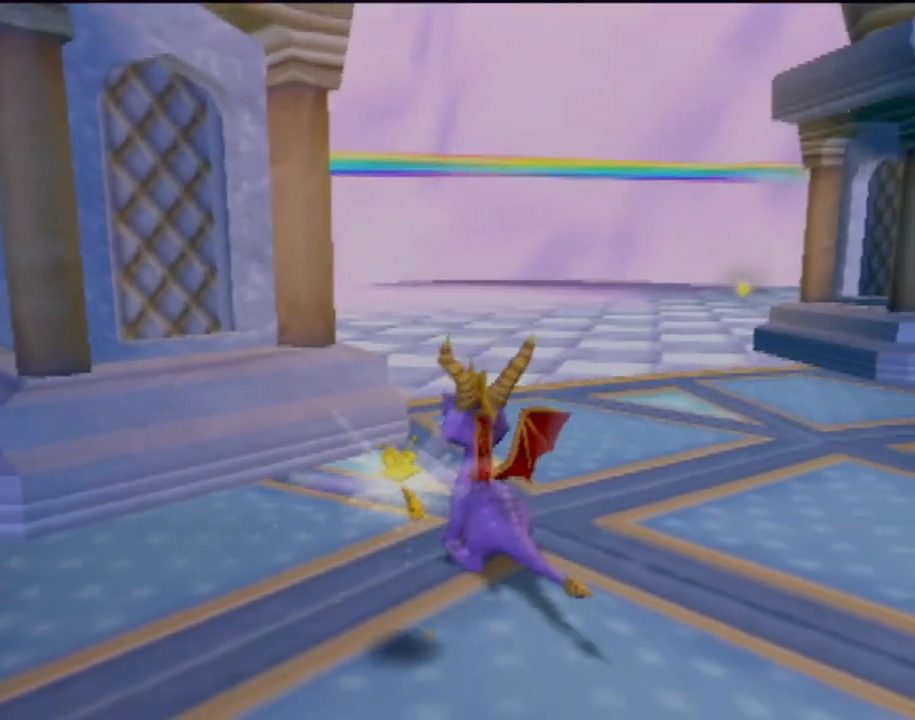
{"buttons": [], "left_stick": "left", "events": []}
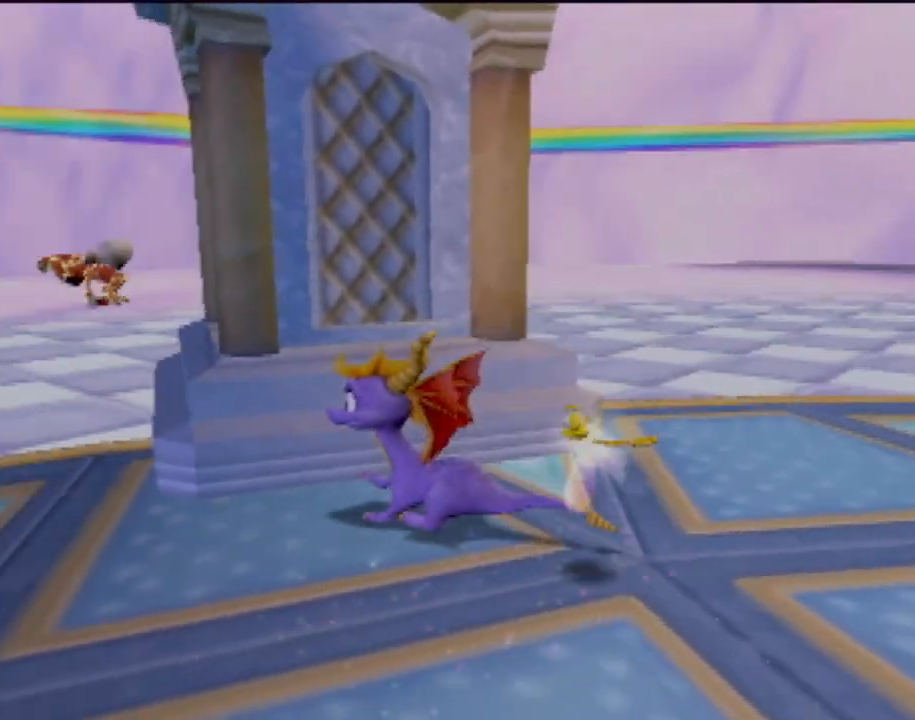
{"buttons": [], "left_stick": "up", "events": [[234, "left_stick", "up"]]}
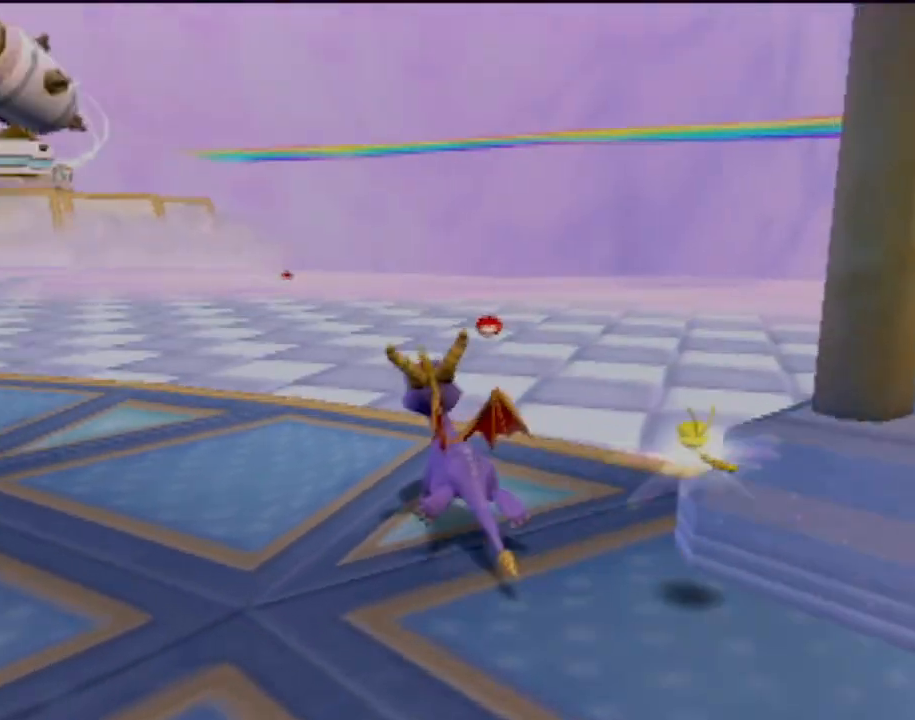
{"buttons": [], "left_stick": "up", "events": []}
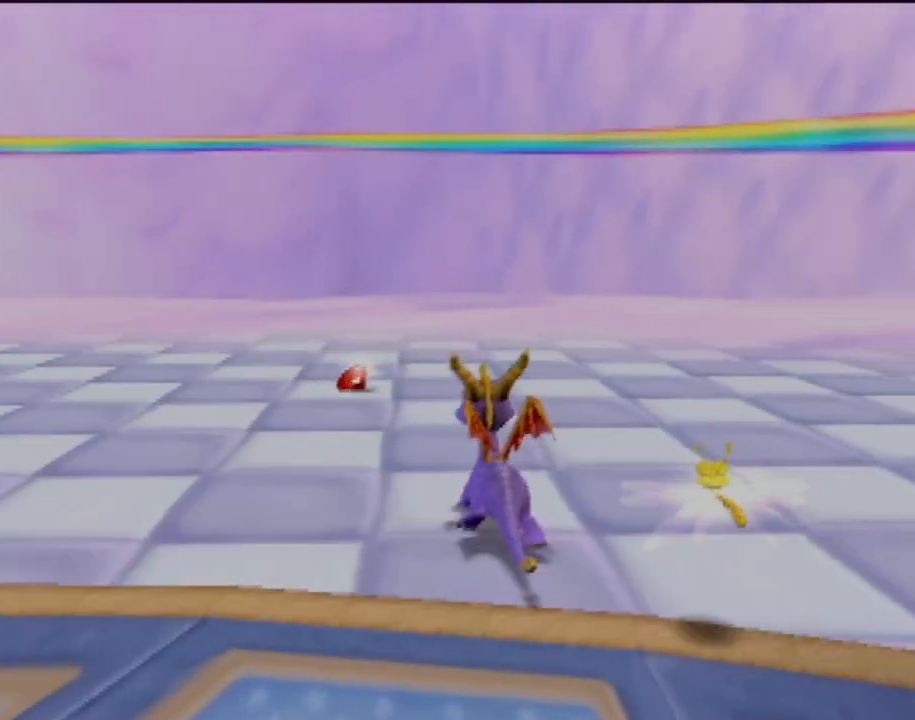
{"buttons": [], "left_stick": "up-right", "events": [[417, "left_stick", "up-right"]]}
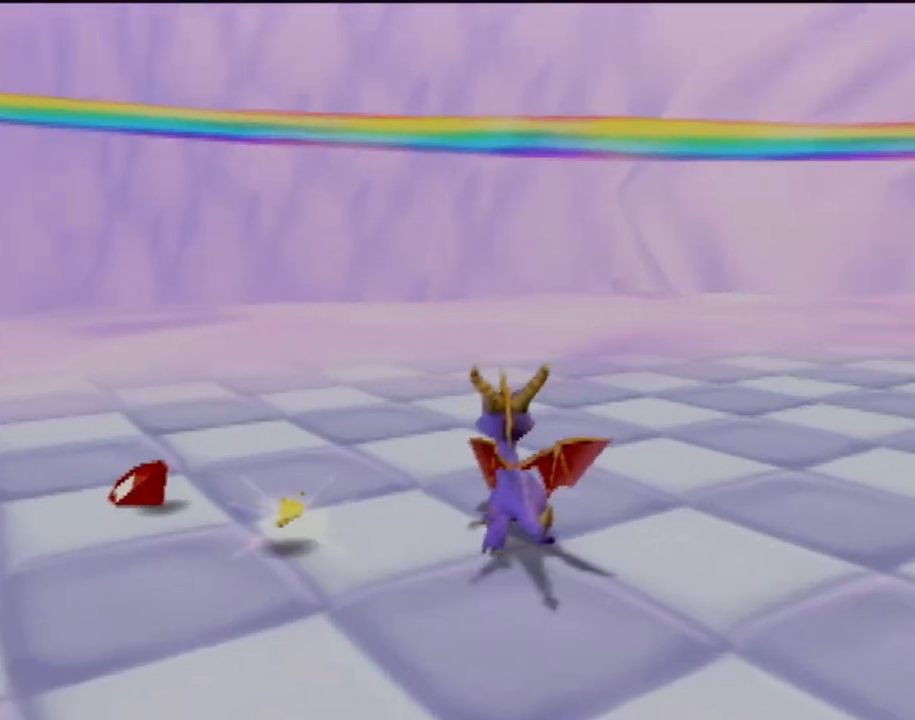
{"buttons": [], "left_stick": "up", "events": [[367, "left_stick", "up"]]}
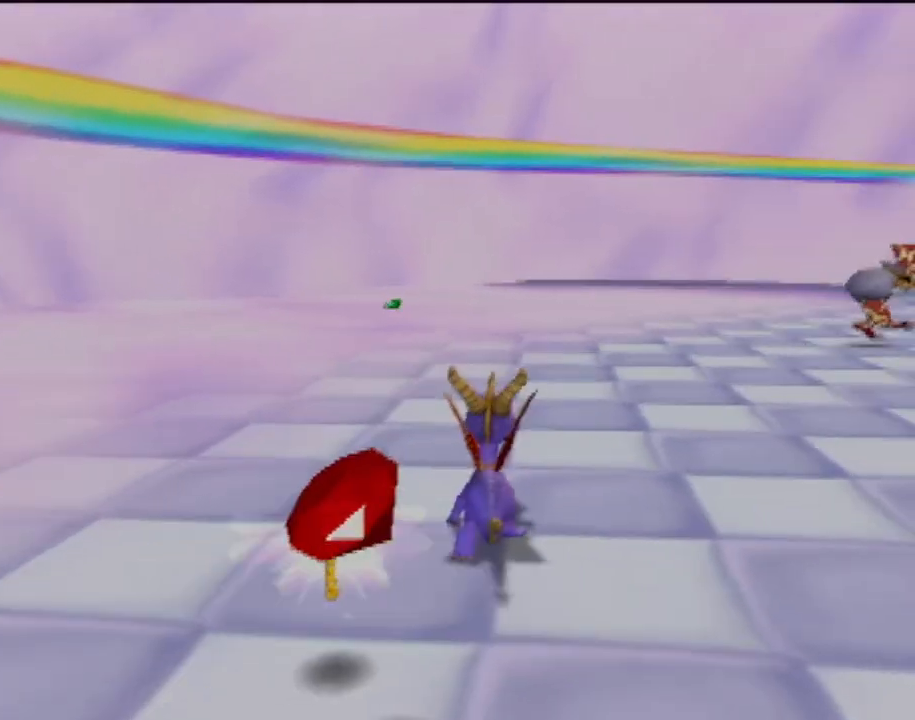
{"buttons": ["SQUARE"], "left_stick": "right", "events": [[184, "SQUARE", "down"], [250, "left_stick", "up-right"], [351, "left_stick", "right"]]}
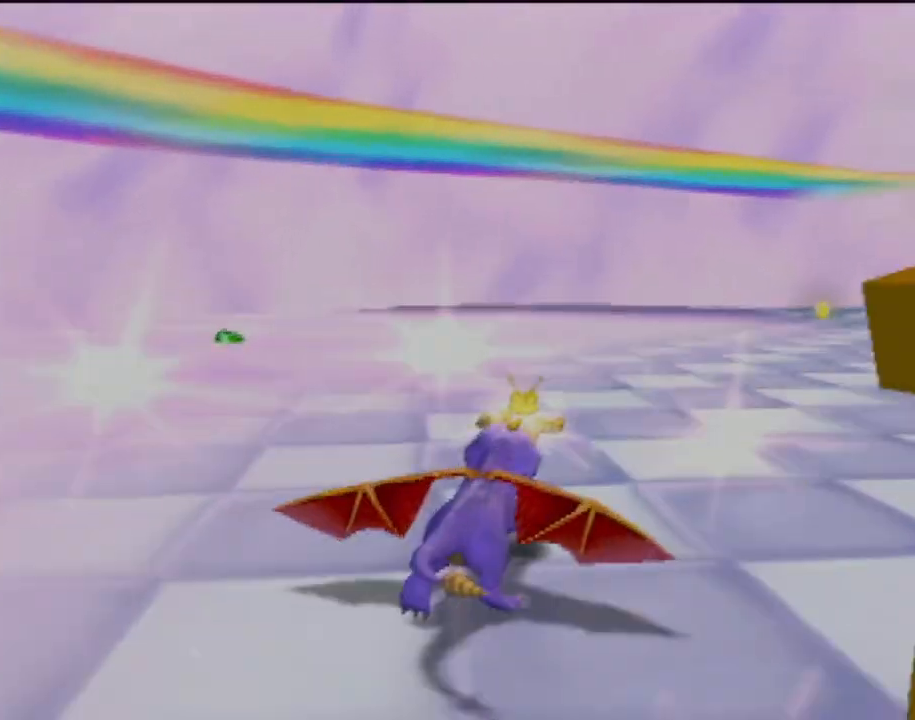
{"buttons": ["SQUARE"], "left_stick": "center", "events": [[167, "left_stick", "center"]]}
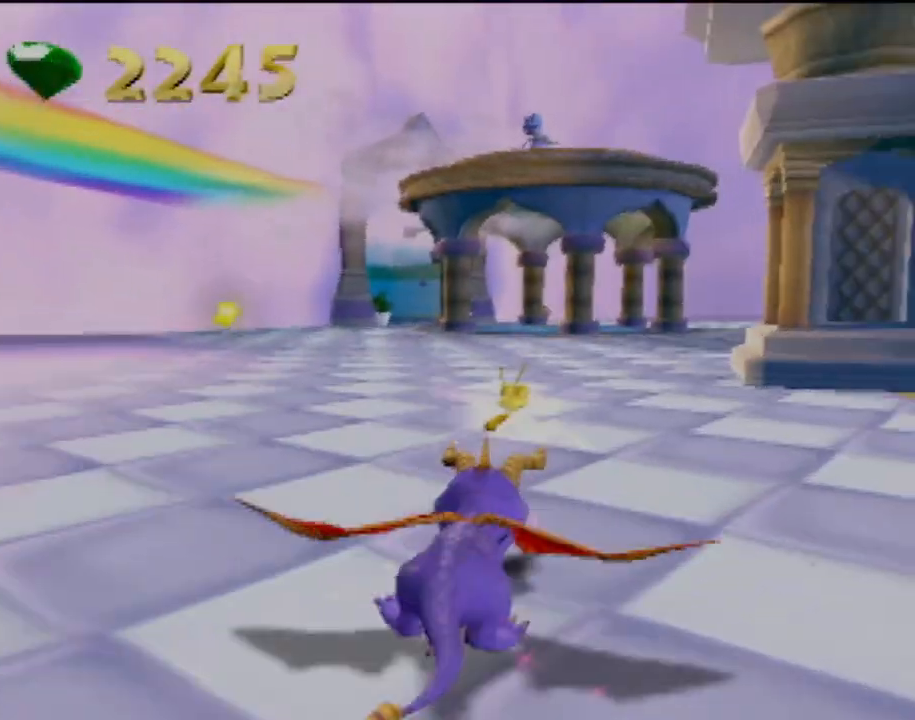
{"buttons": ["SQUARE"], "left_stick": "center", "events": []}
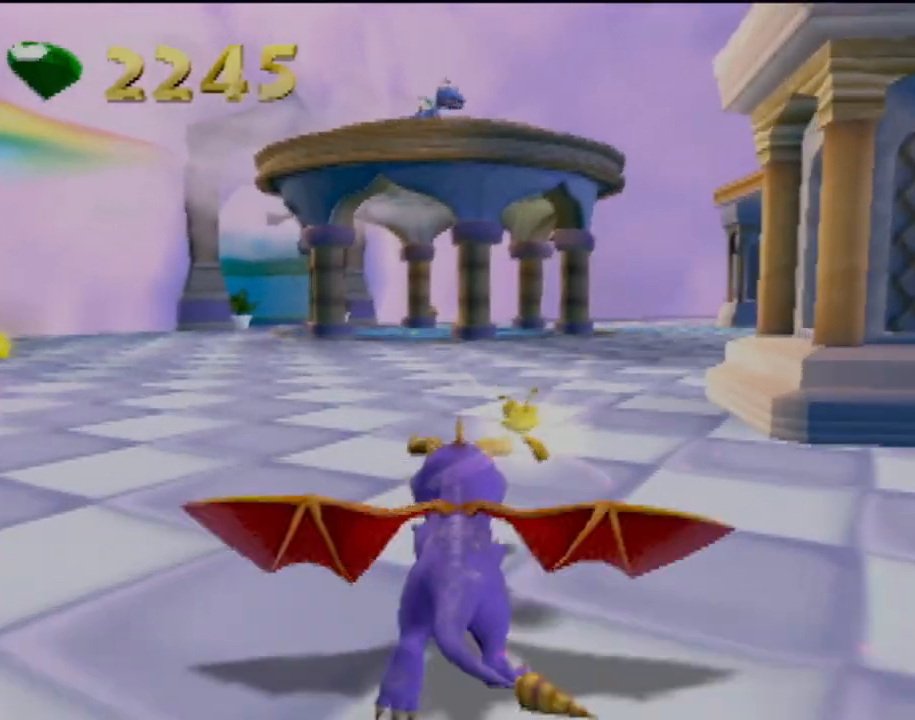
{"buttons": ["SQUARE"], "left_stick": "center", "events": []}
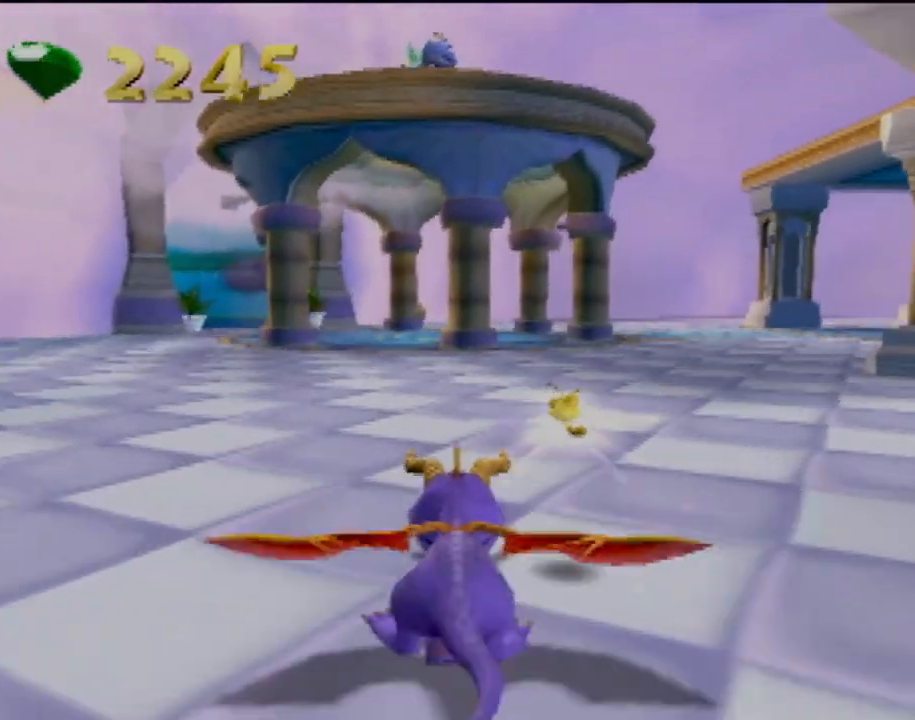
{"buttons": ["SQUARE"], "left_stick": "center", "events": []}
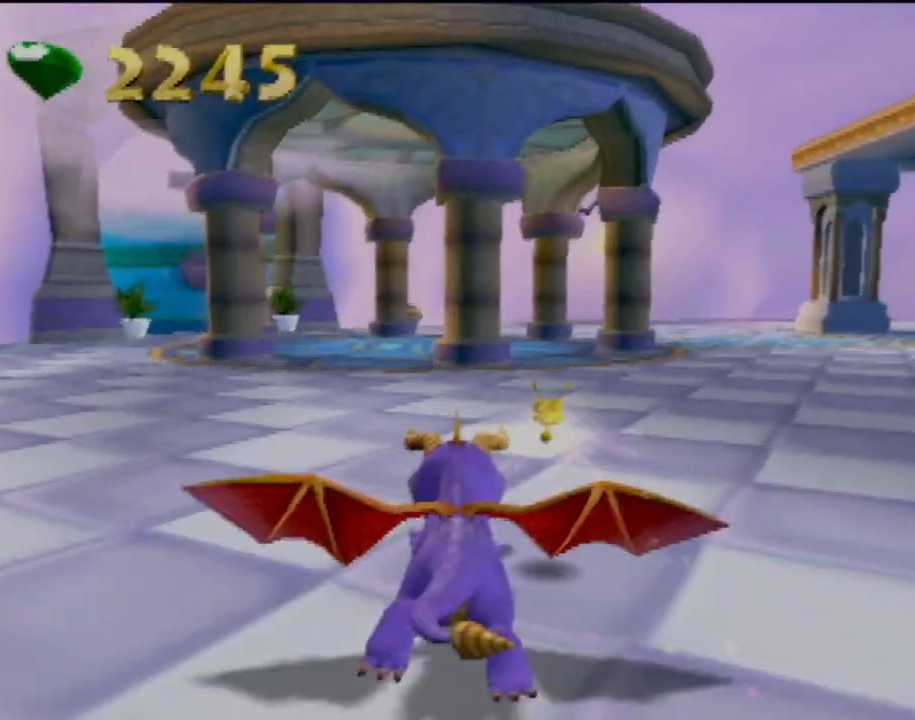
{"buttons": ["SQUARE"], "left_stick": "center", "events": [[200, "left_stick", "left"], [383, "left_stick", "center"]]}
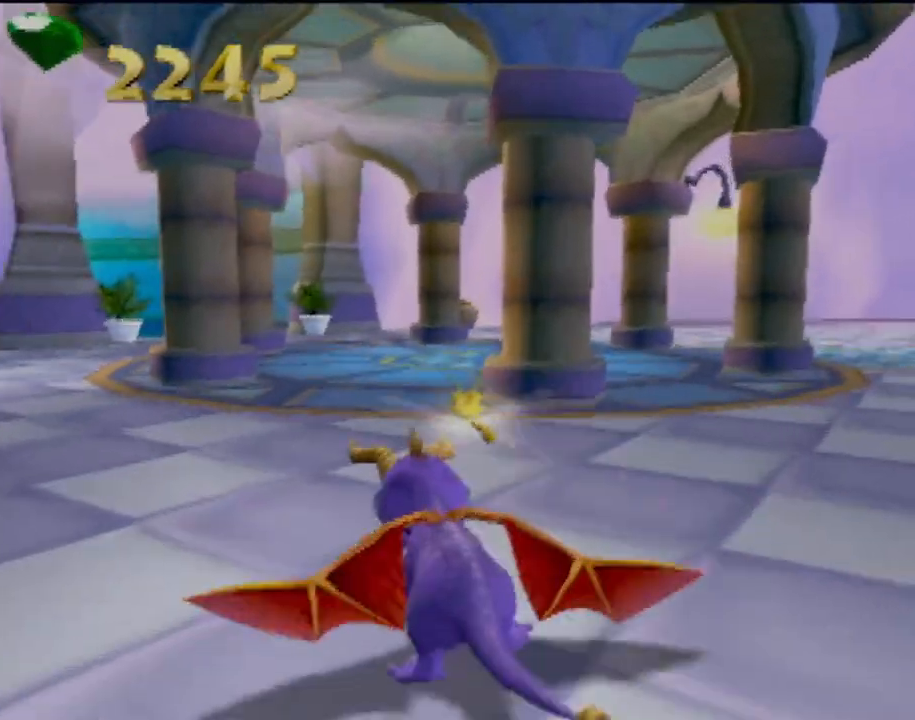
{"buttons": ["SQUARE"], "left_stick": "center", "events": [[134, "left_stick", "right"], [284, "left_stick", "center"]]}
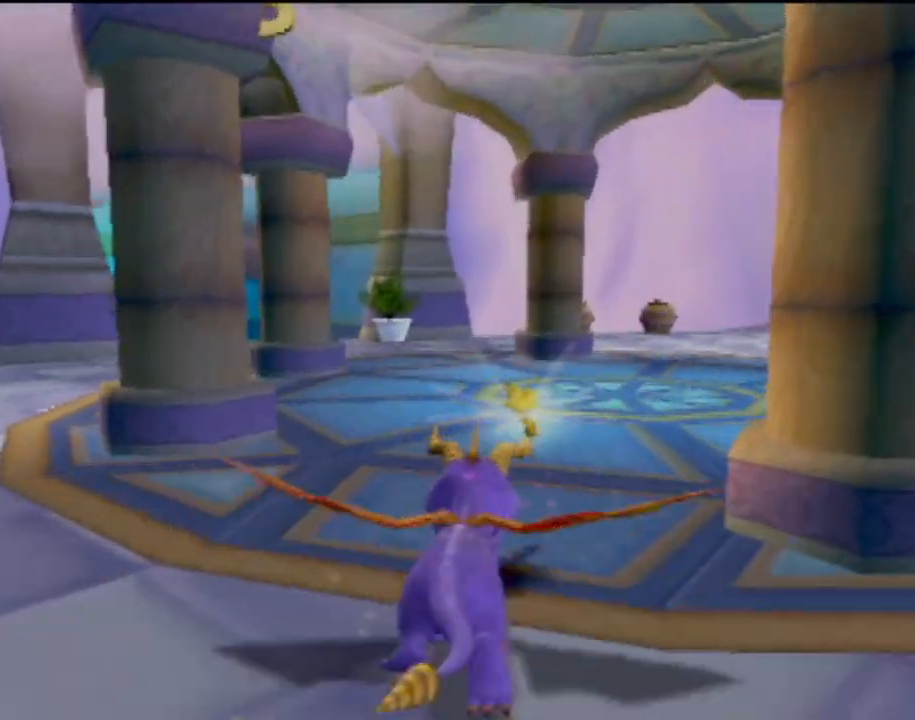
{"buttons": ["SQUARE"], "left_stick": "center", "events": []}
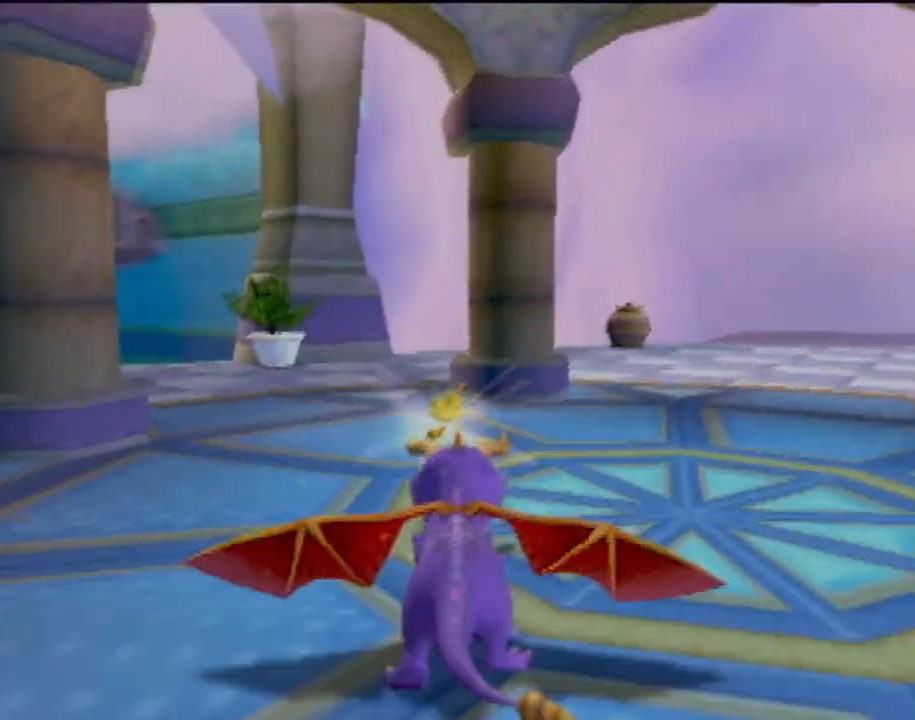
{"buttons": [], "left_stick": "center", "events": [[34, "SQUARE", "up"]]}
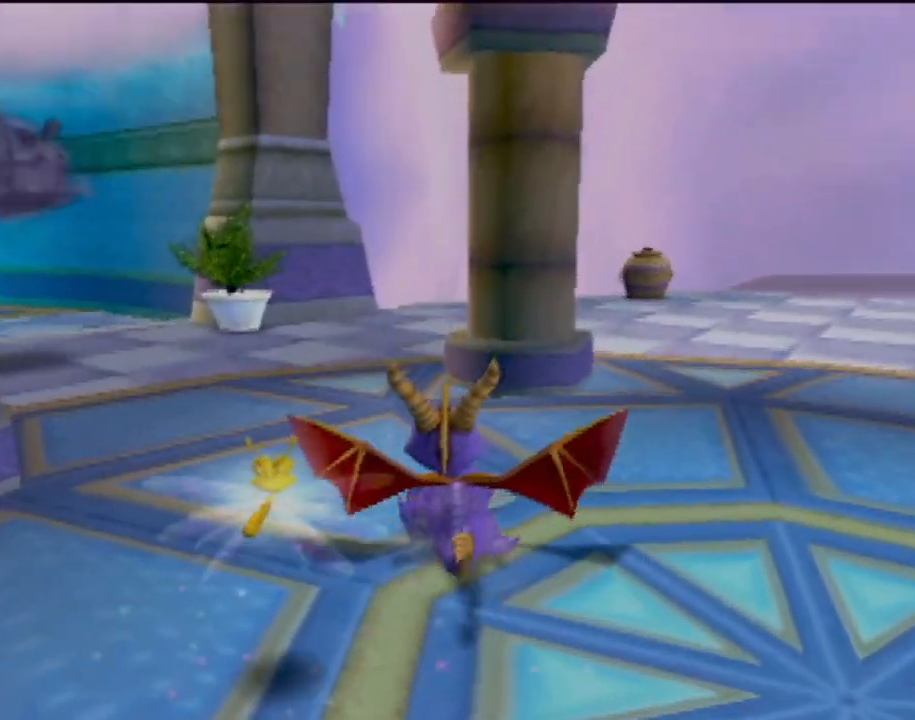
{"buttons": [], "left_stick": "center", "events": []}
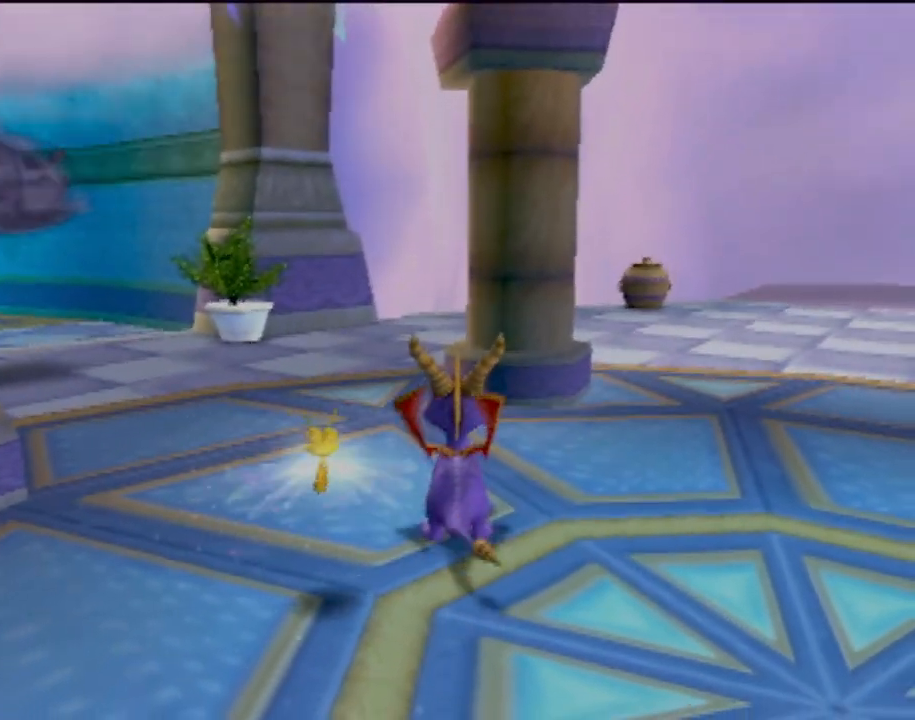
{"buttons": ["SQUARE"], "left_stick": "center", "events": [[234, "left_stick", "left"], [284, "SQUARE", "down"], [417, "left_stick", "center"]]}
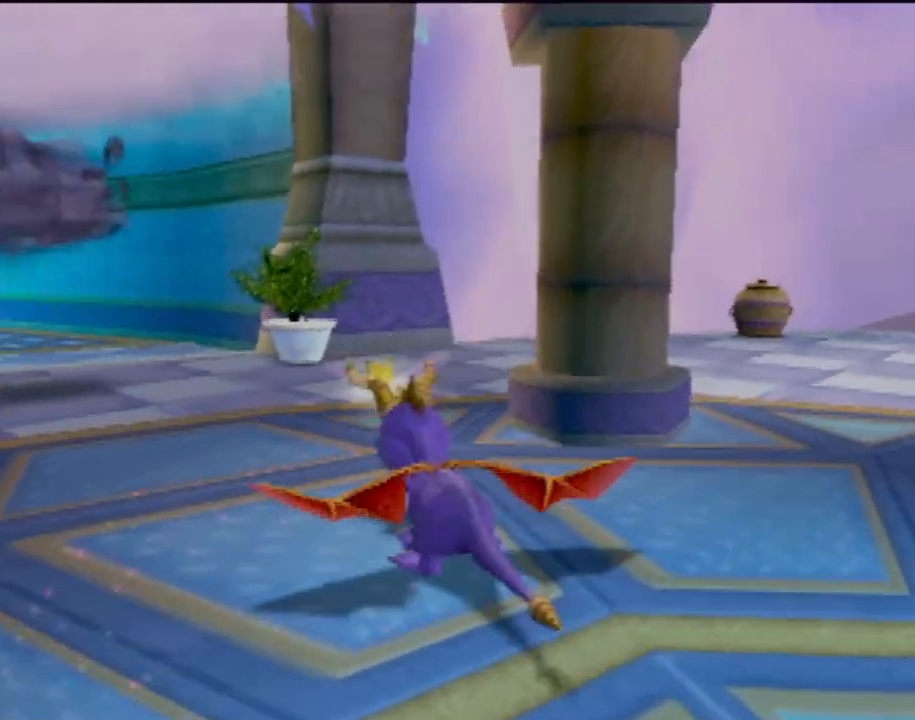
{"buttons": [], "left_stick": "up-left", "events": [[367, "left_stick", "left"], [400, "SQUARE", "up"], [417, "left_stick", "up-left"]]}